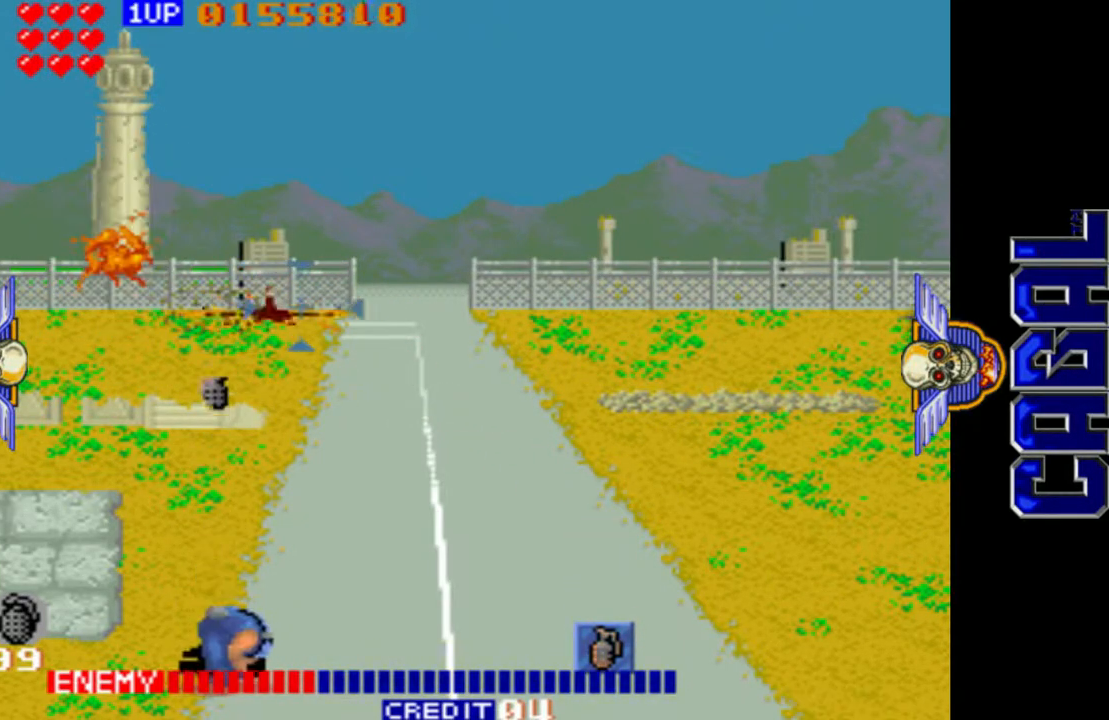
Gameplay with a controller (arcade stick); each line is a JSON object with the inputs held at the frame after it. "events" lists button and stick changes between this image and that frame as [ms after this image, input, new state], when the widget could be followed in between. Not read: L3 R3.
{"buttons": ["L1"], "left_stick": "right", "events": [[300, "R1", "up"]]}
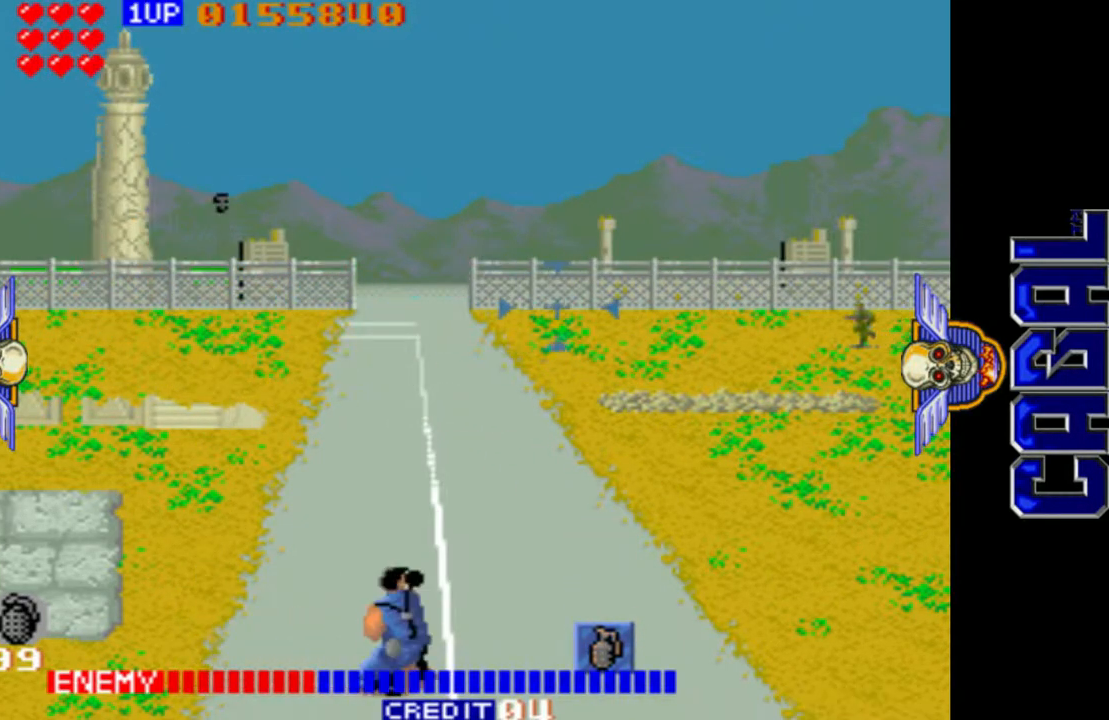
{"buttons": ["L1"], "left_stick": "center", "events": [[450, "left_stick", "center"]]}
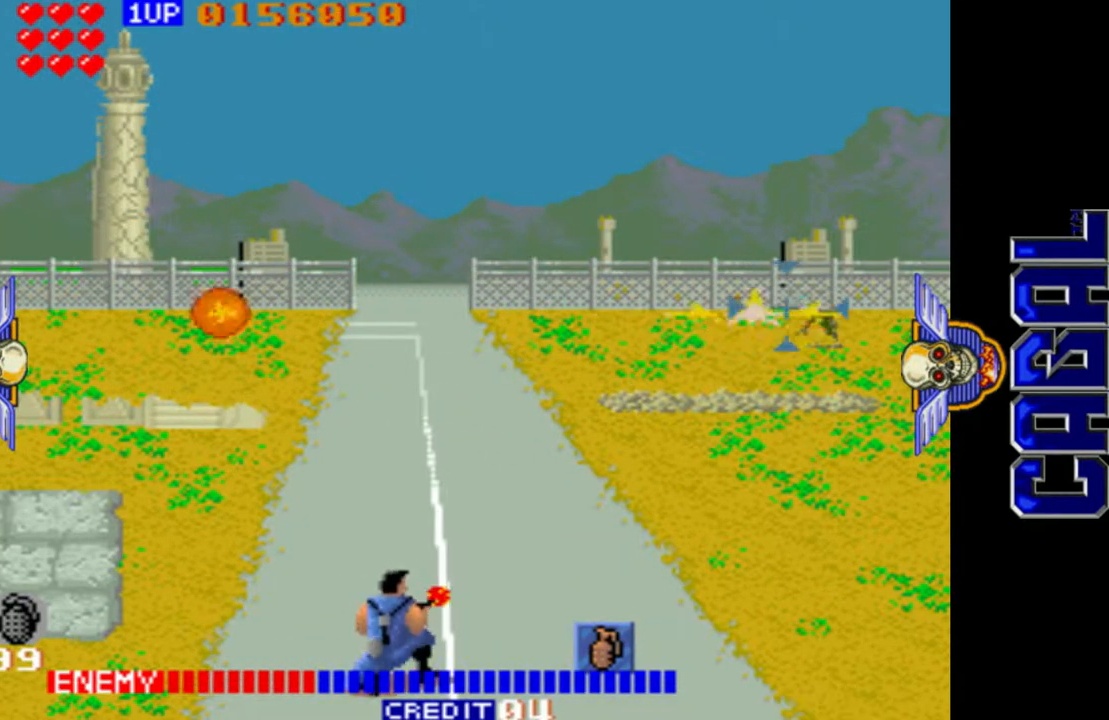
{"buttons": ["L1"], "left_stick": "down", "events": [[267, "left_stick", "right"], [450, "left_stick", "down"]]}
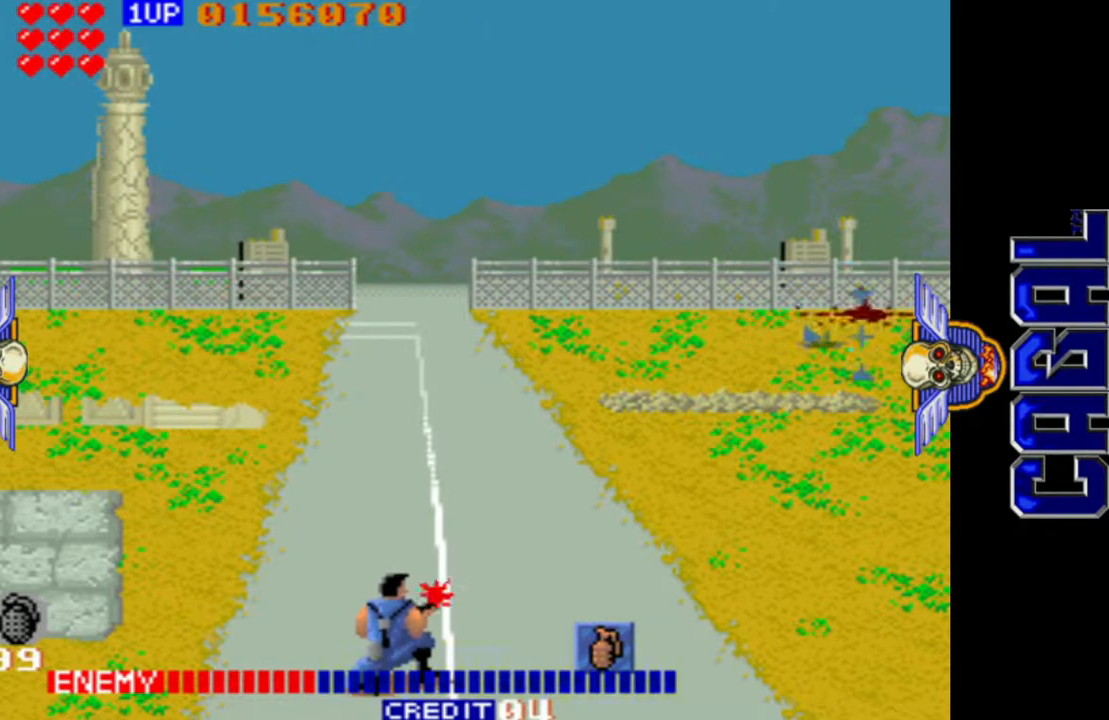
{"buttons": ["L1", "R1"], "left_stick": "right", "events": [[233, "left_stick", "right"], [400, "R1", "down"]]}
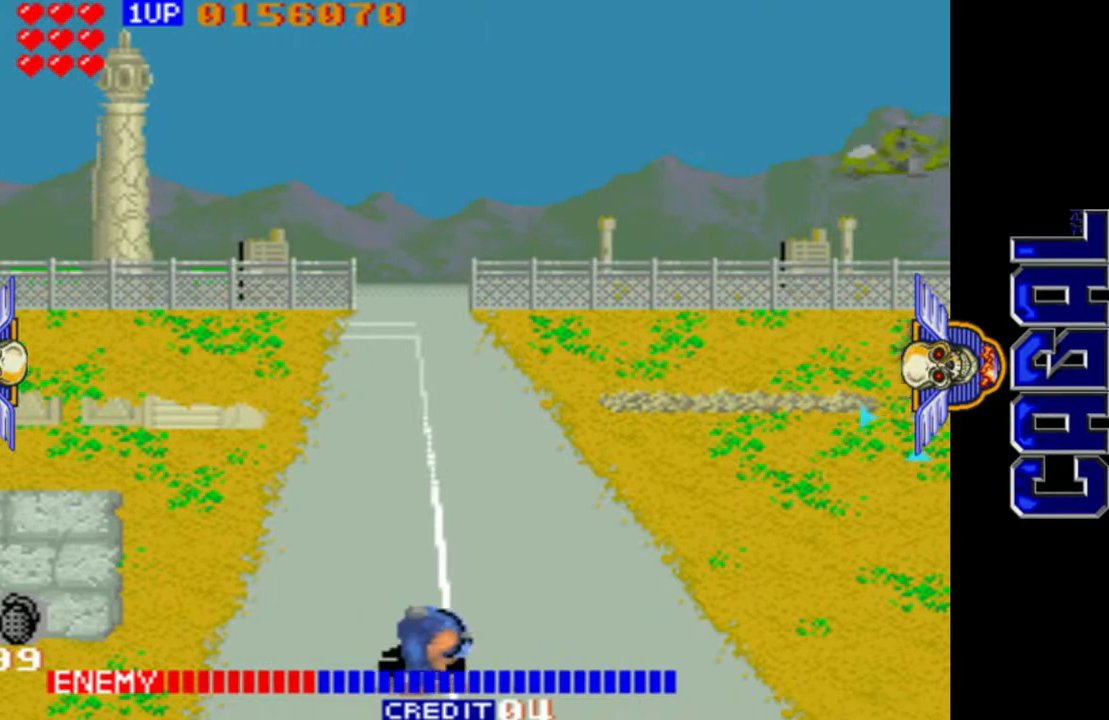
{"buttons": ["L1"], "left_stick": "up-left", "events": [[133, "left_stick", "center"], [183, "R1", "up"], [233, "left_stick", "left"], [433, "left_stick", "up-left"]]}
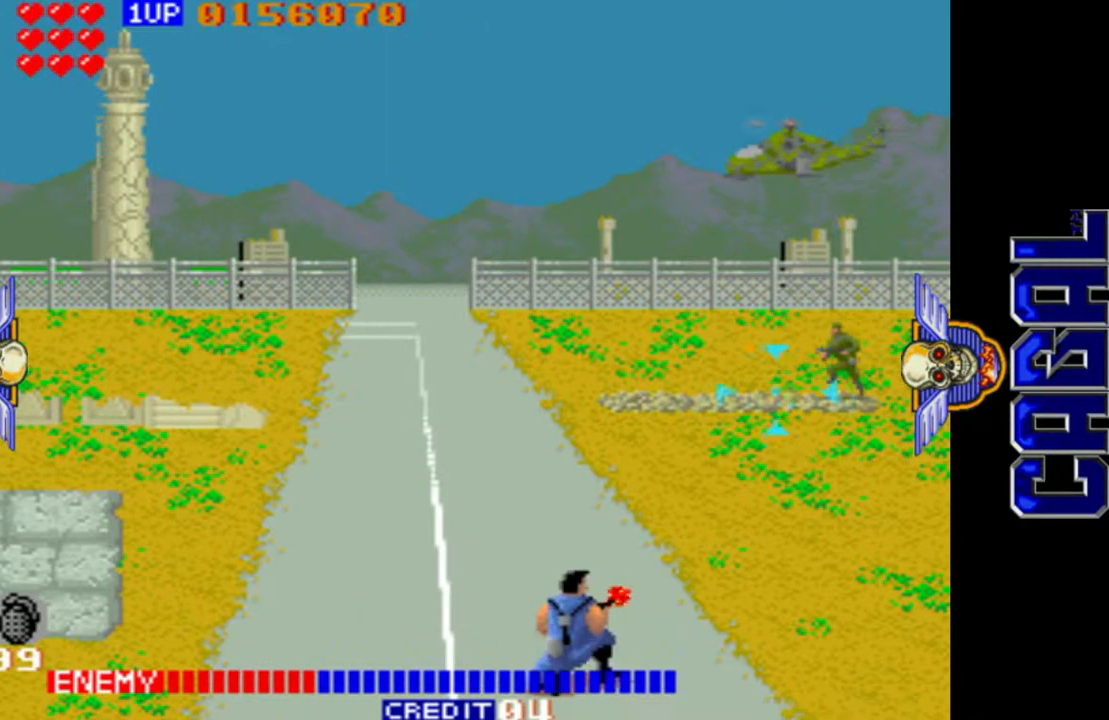
{"buttons": ["L1"], "left_stick": "up-left", "events": [[117, "left_stick", "right"], [183, "left_stick", "center"], [250, "left_stick", "left"], [317, "left_stick", "up-left"]]}
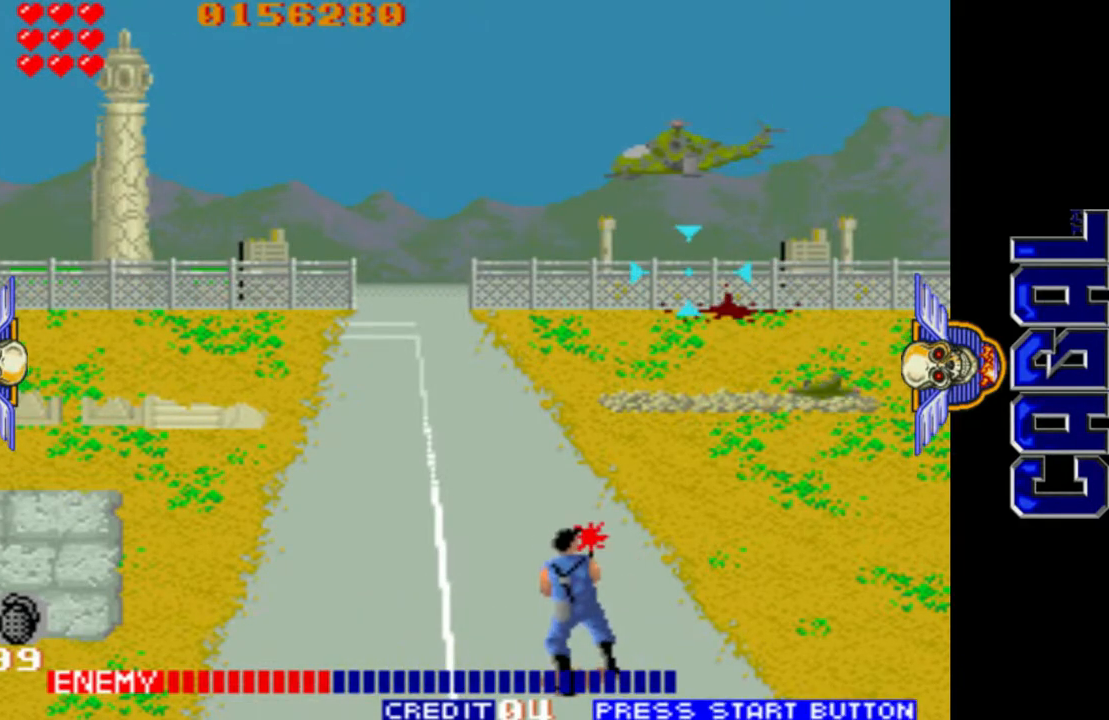
{"buttons": ["L1"], "left_stick": "center", "events": [[367, "left_stick", "center"]]}
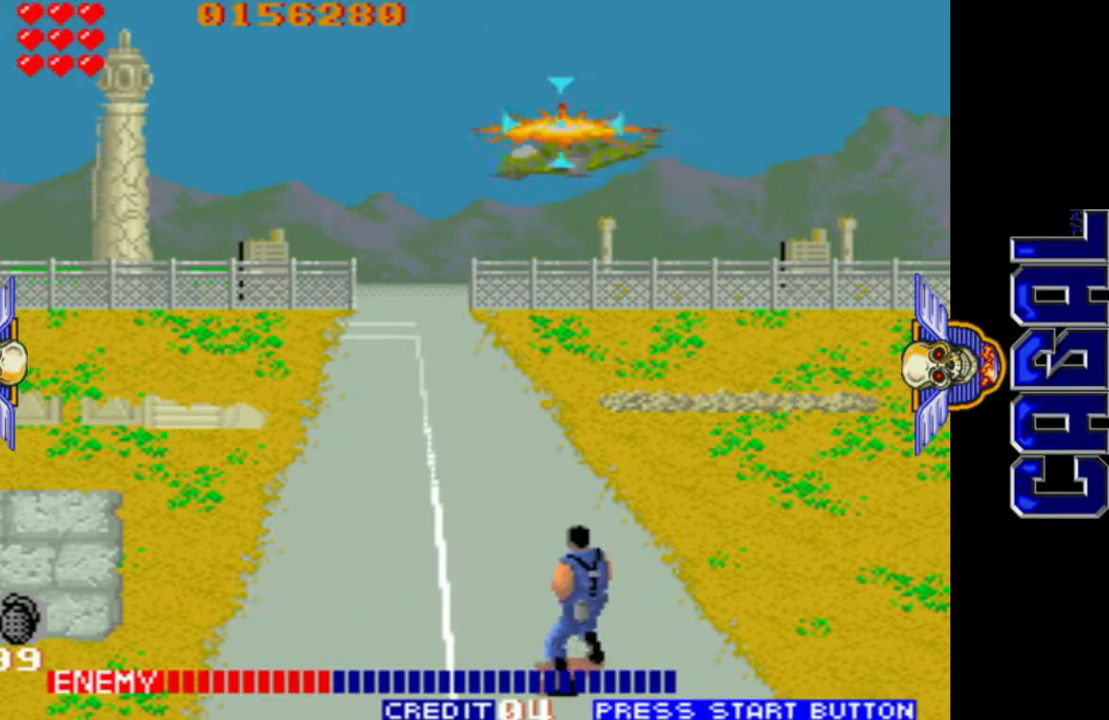
{"buttons": ["L1"], "left_stick": "center", "events": [[67, "left_stick", "left"], [317, "left_stick", "center"]]}
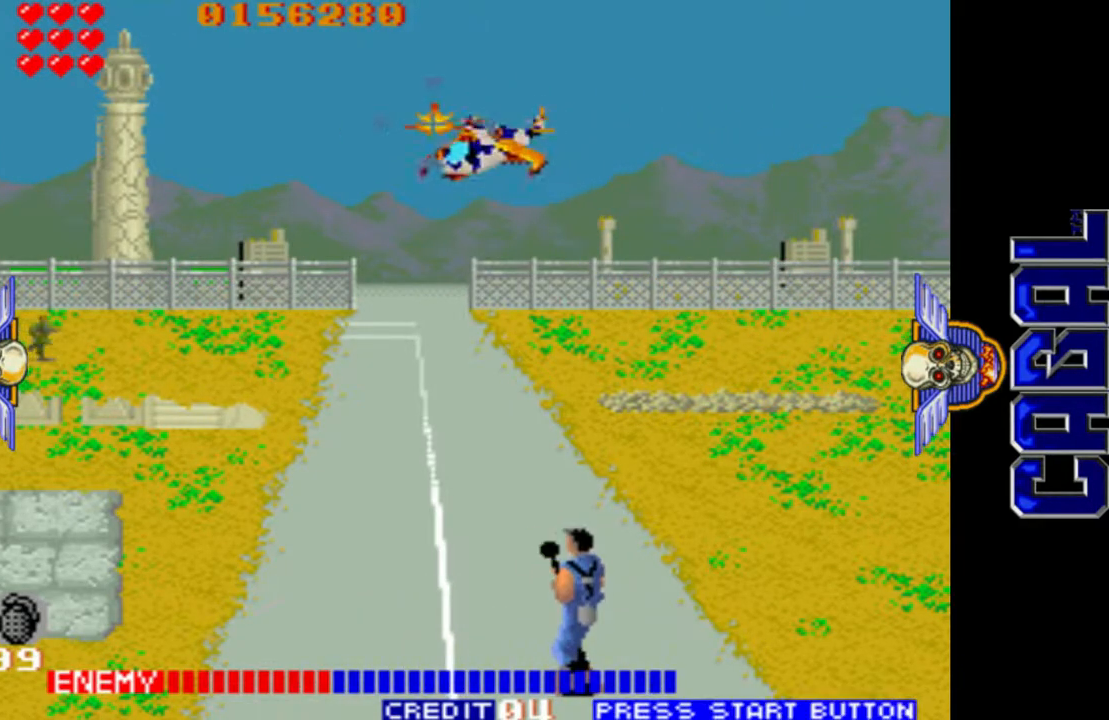
{"buttons": ["L1"], "left_stick": "down-left", "events": [[83, "left_stick", "left"], [317, "left_stick", "down-left"]]}
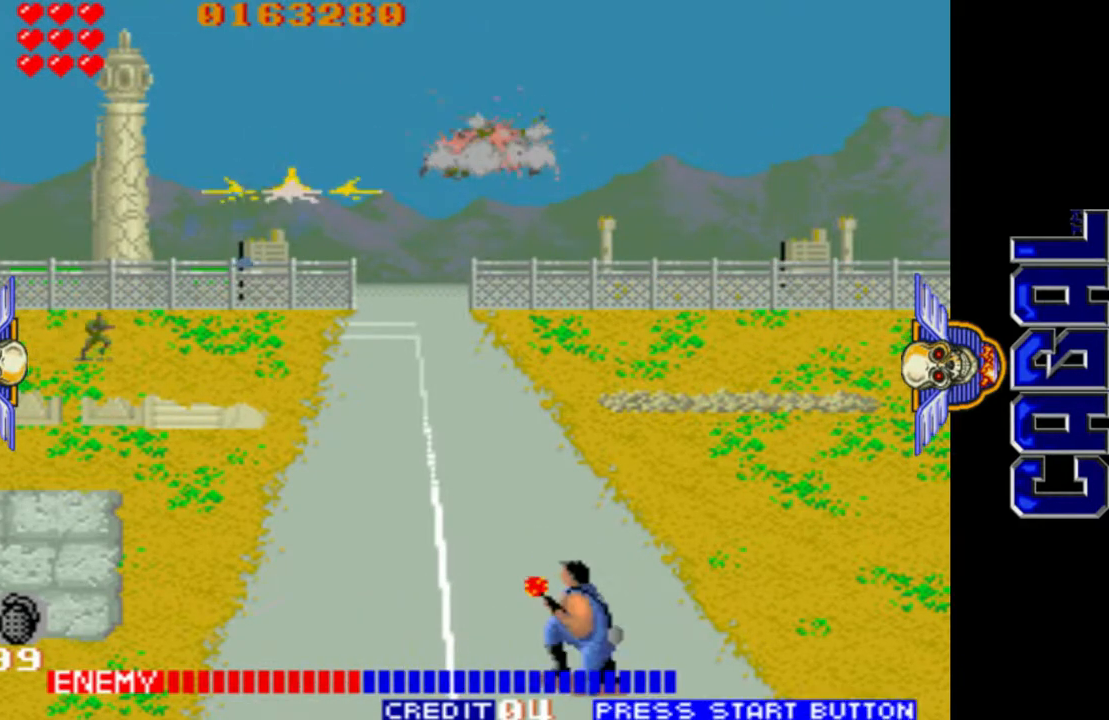
{"buttons": ["L1"], "left_stick": "right", "events": [[367, "left_stick", "center"], [450, "left_stick", "right"]]}
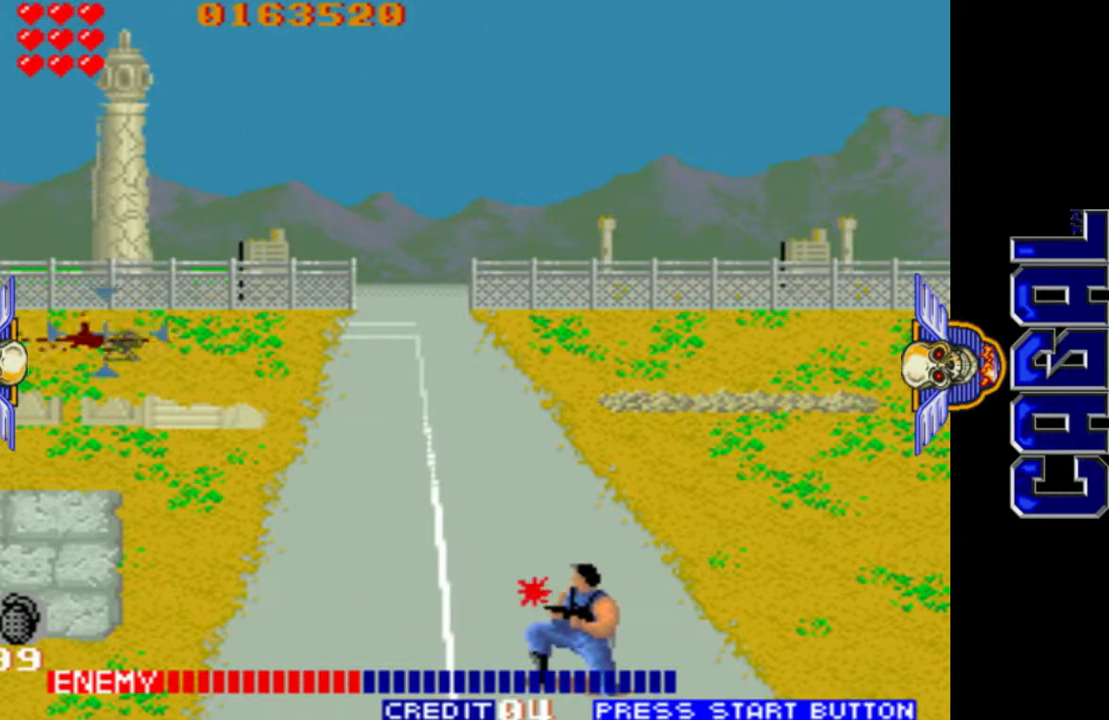
{"buttons": ["L1", "R1"], "left_stick": "right", "events": [[217, "left_stick", "center"], [450, "left_stick", "right"], [500, "R1", "down"]]}
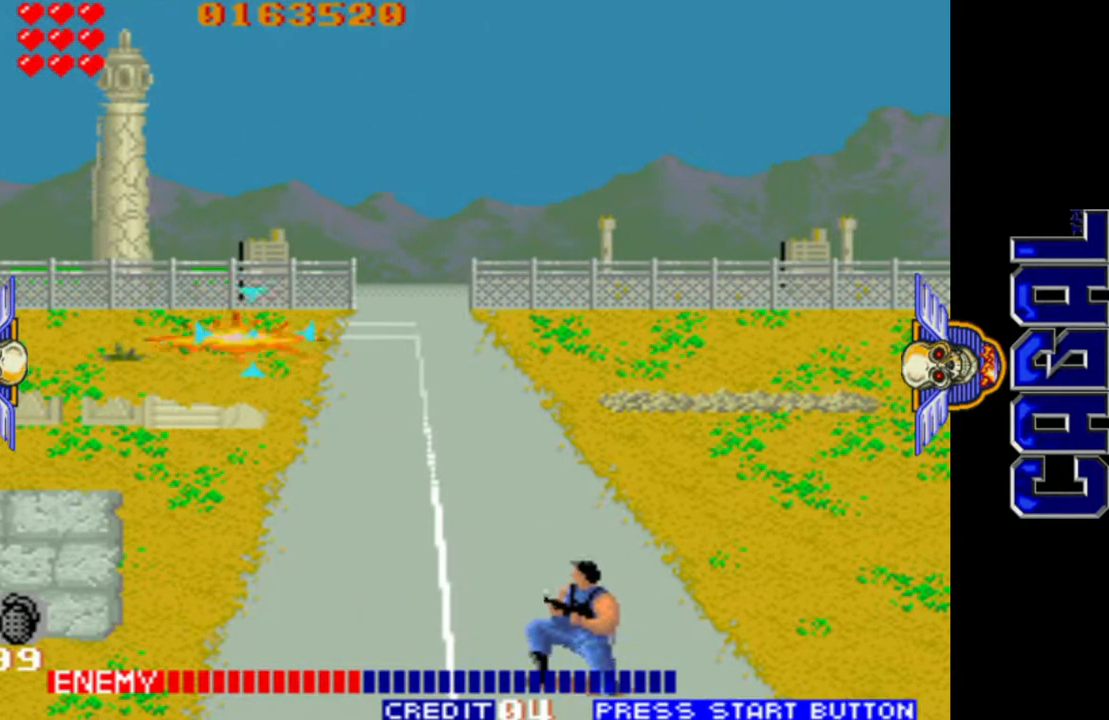
{"buttons": [], "left_stick": "center", "events": [[117, "L1", "up"], [167, "R1", "up"], [283, "left_stick", "center"]]}
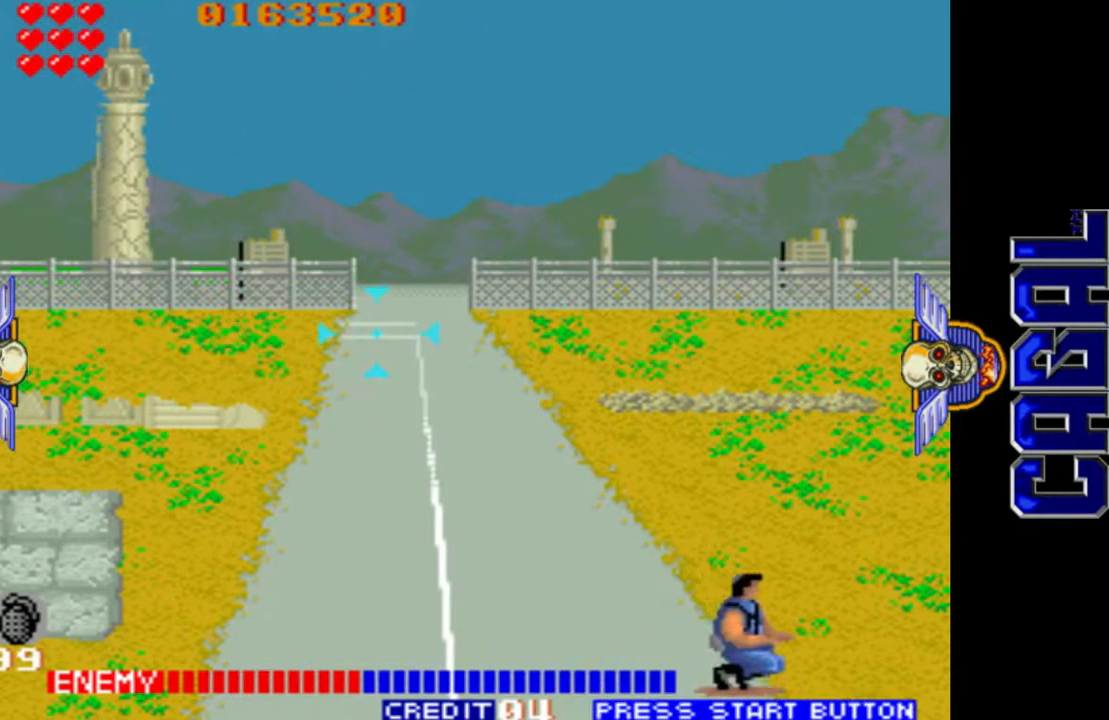
{"buttons": ["L1"], "left_stick": "center", "events": [[367, "left_stick", "left"], [483, "L1", "down"], [483, "left_stick", "center"]]}
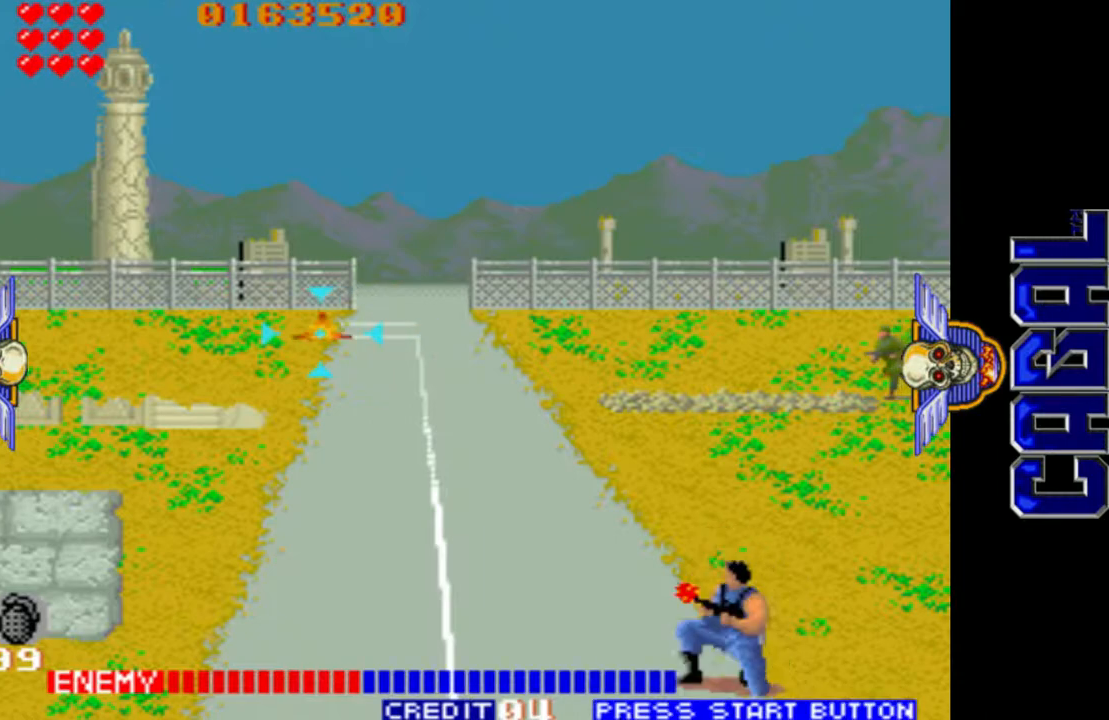
{"buttons": ["L1"], "left_stick": "right", "events": [[50, "left_stick", "right"]]}
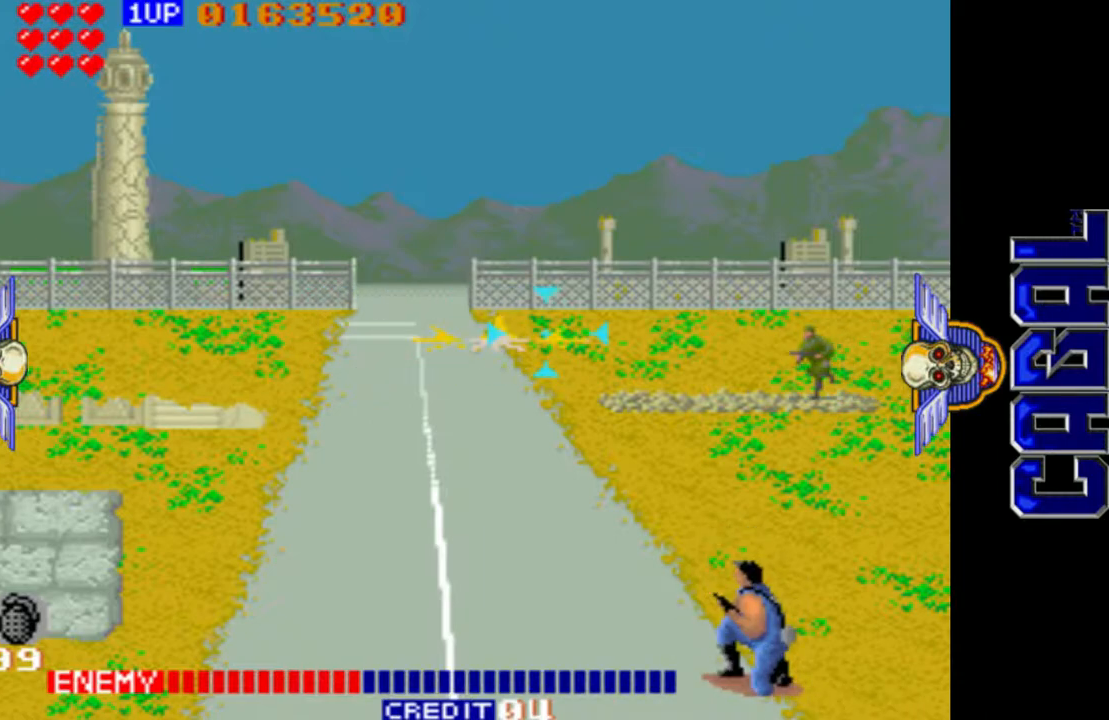
{"buttons": ["L1"], "left_stick": "center", "events": [[483, "left_stick", "center"]]}
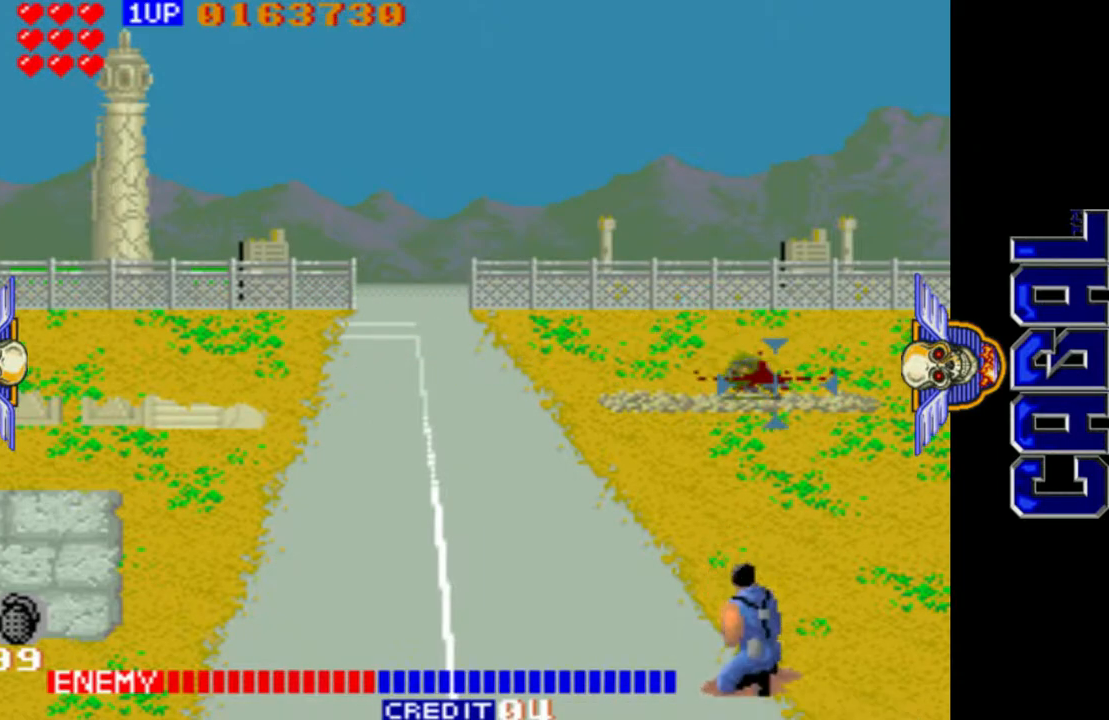
{"buttons": ["L1"], "left_stick": "left", "events": [[100, "left_stick", "left"], [133, "R1", "down"], [300, "R1", "up"]]}
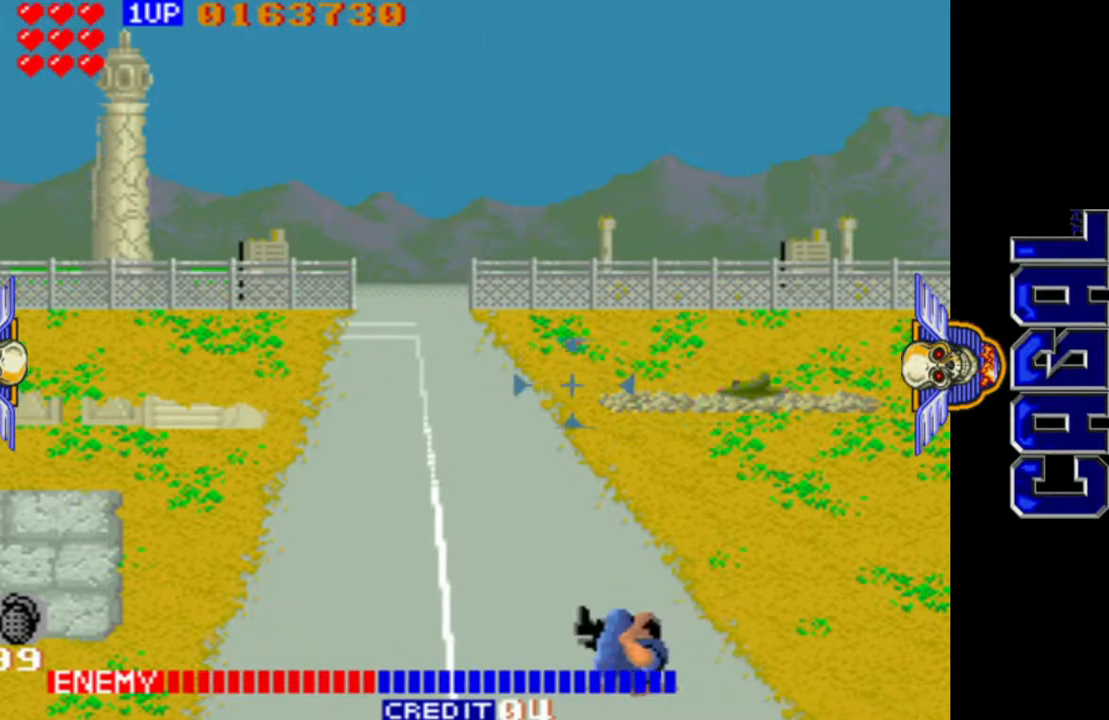
{"buttons": ["L1"], "left_stick": "left", "events": [[167, "R1", "down"], [383, "R1", "up"]]}
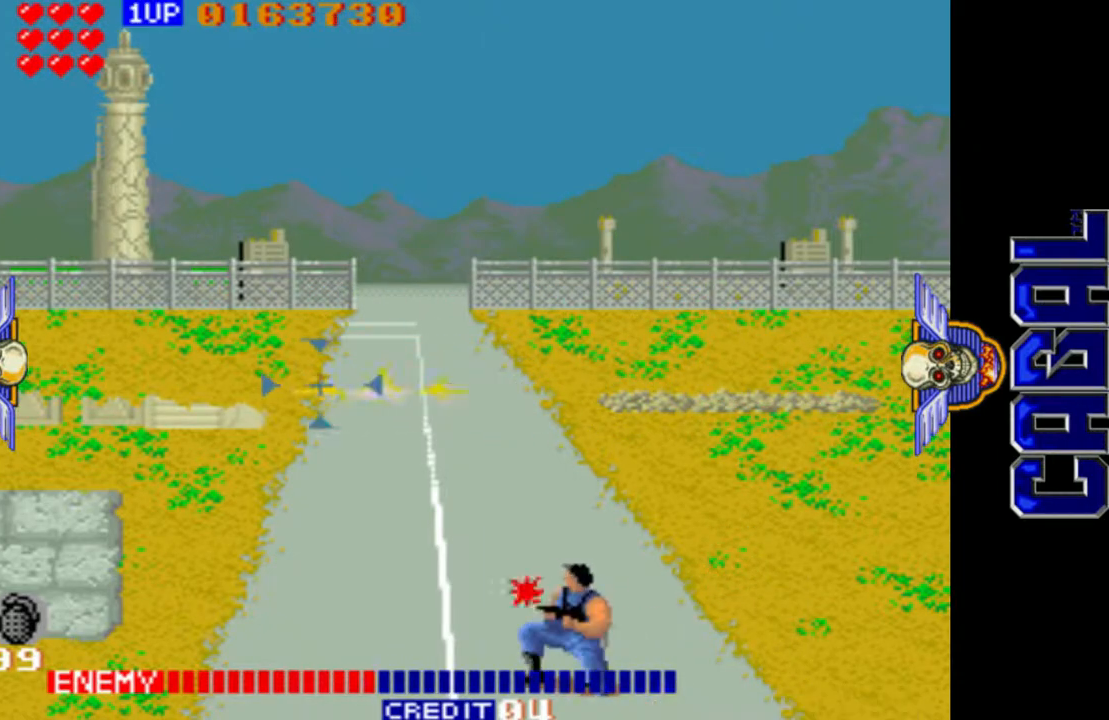
{"buttons": ["L1"], "left_stick": "right", "events": [[283, "left_stick", "center"], [333, "left_stick", "right"]]}
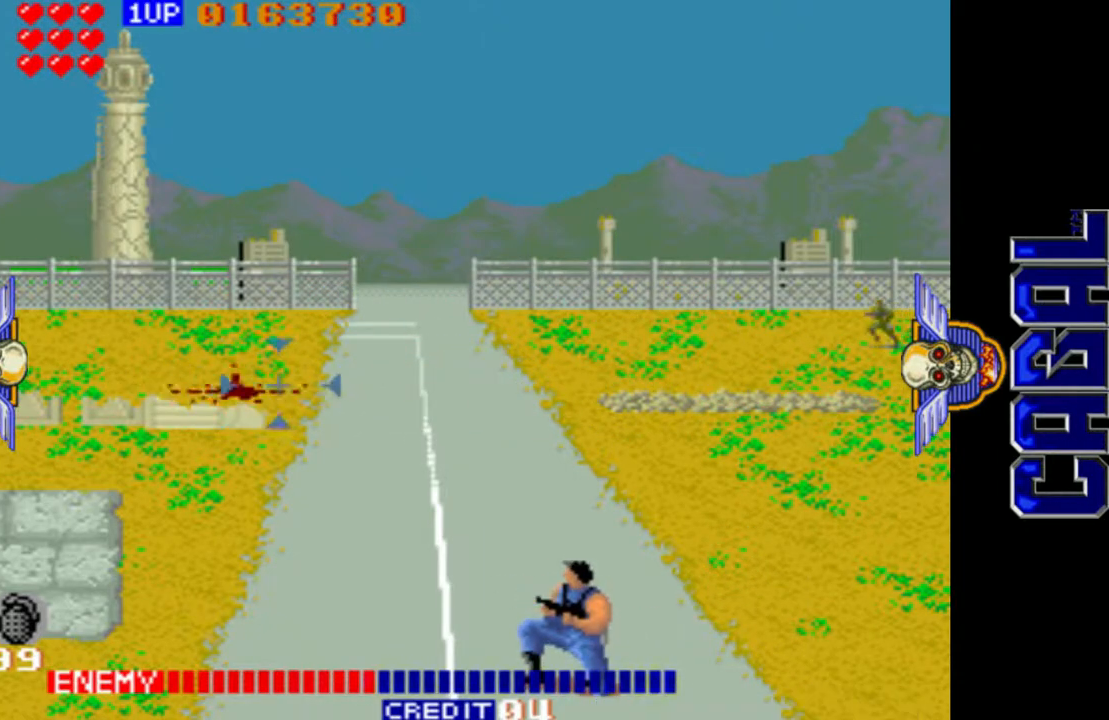
{"buttons": ["L1"], "left_stick": "right", "events": []}
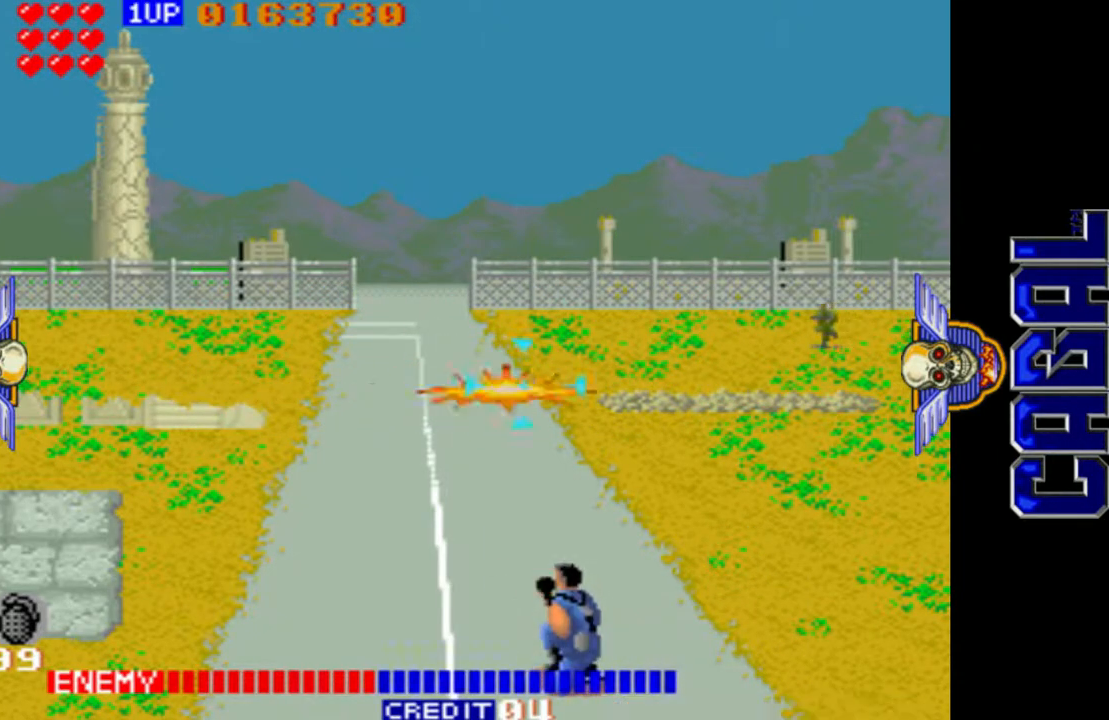
{"buttons": ["L1"], "left_stick": "up-right", "events": [[267, "left_stick", "up-right"]]}
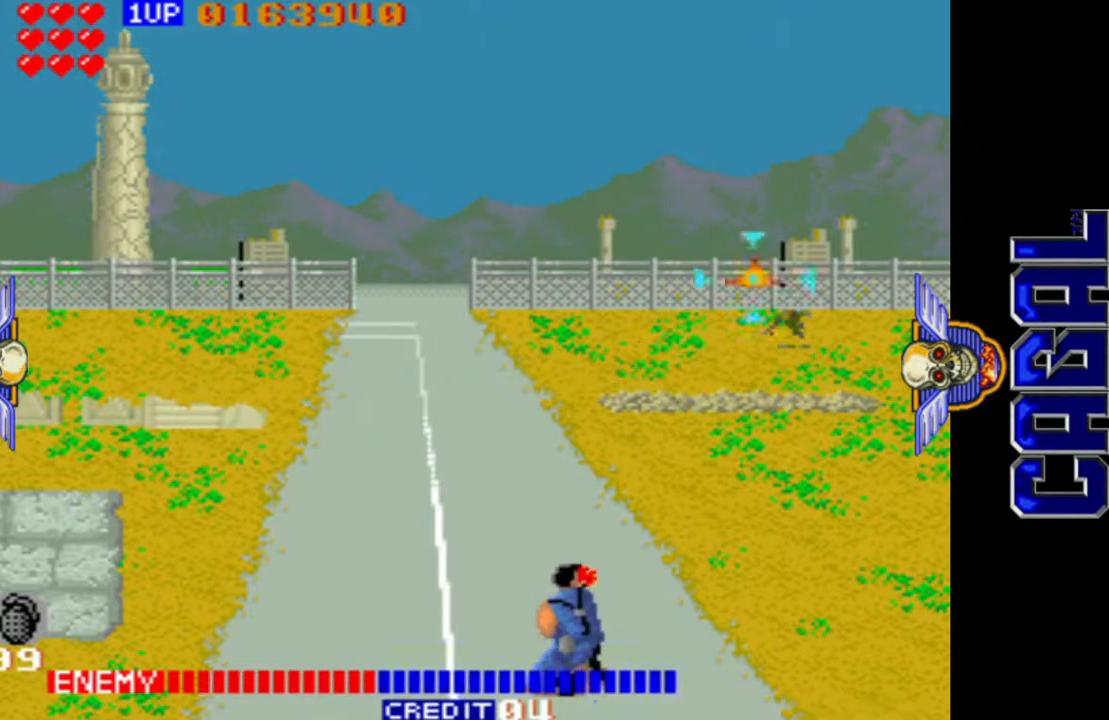
{"buttons": ["L1"], "left_stick": "center", "events": [[117, "left_stick", "down"], [267, "left_stick", "center"]]}
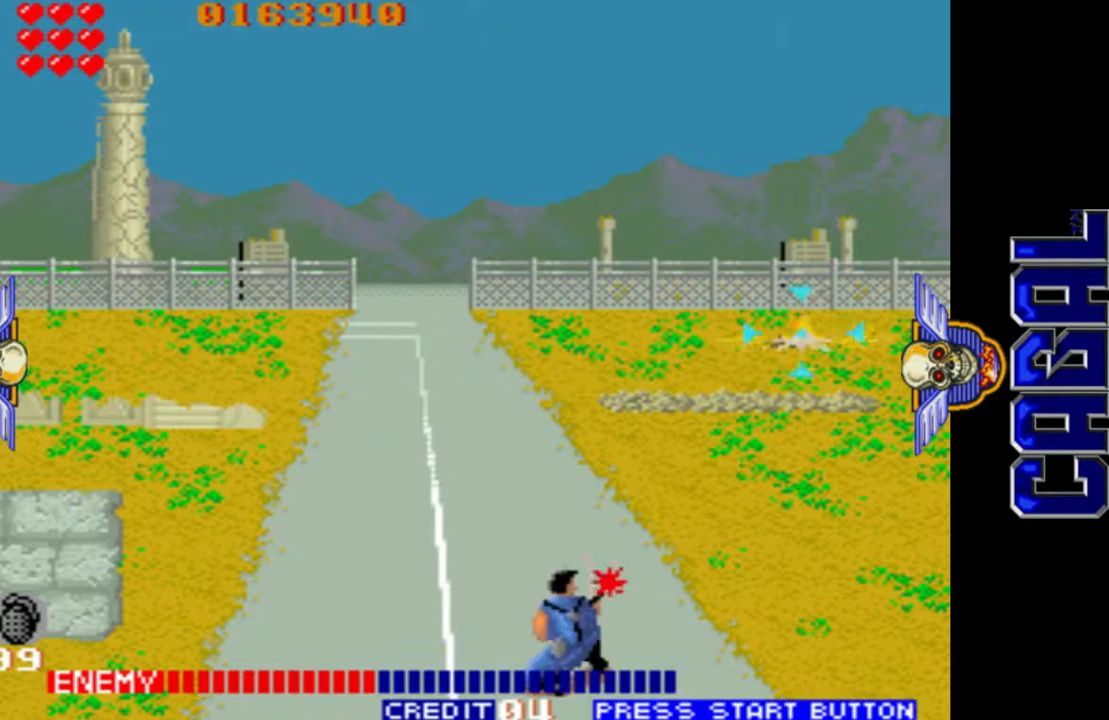
{"buttons": ["L1", "L2"], "left_stick": "left", "events": [[17, "left_stick", "left"], [367, "L2", "down"]]}
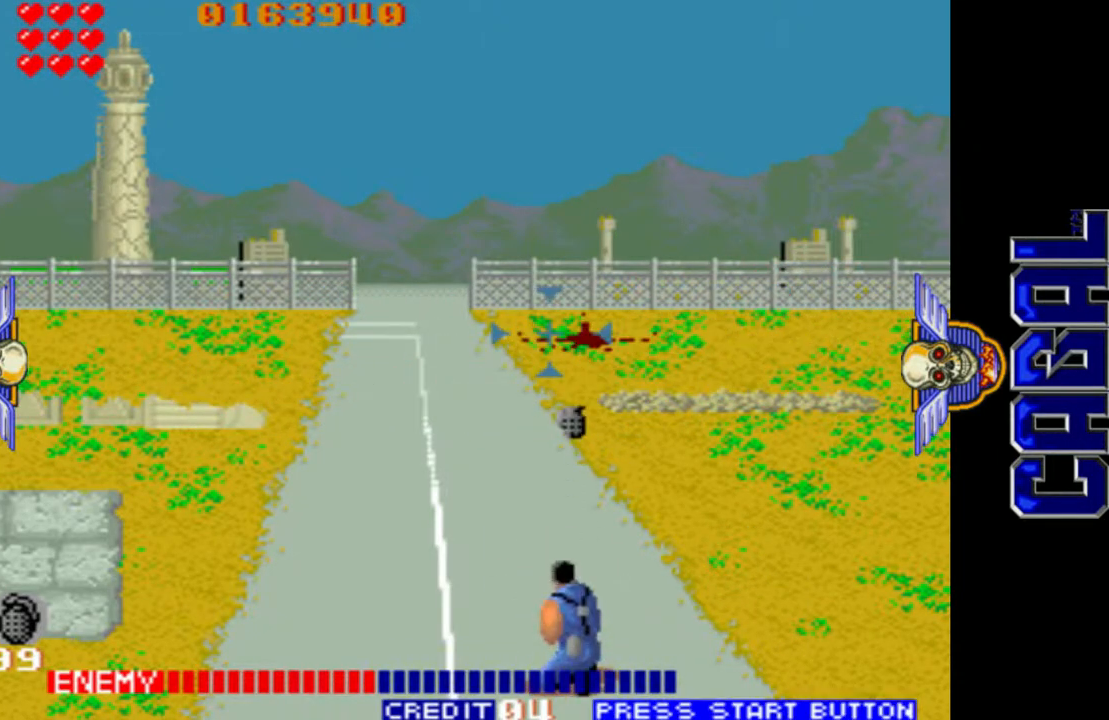
{"buttons": ["L1"], "left_stick": "left", "events": [[50, "L2", "up"]]}
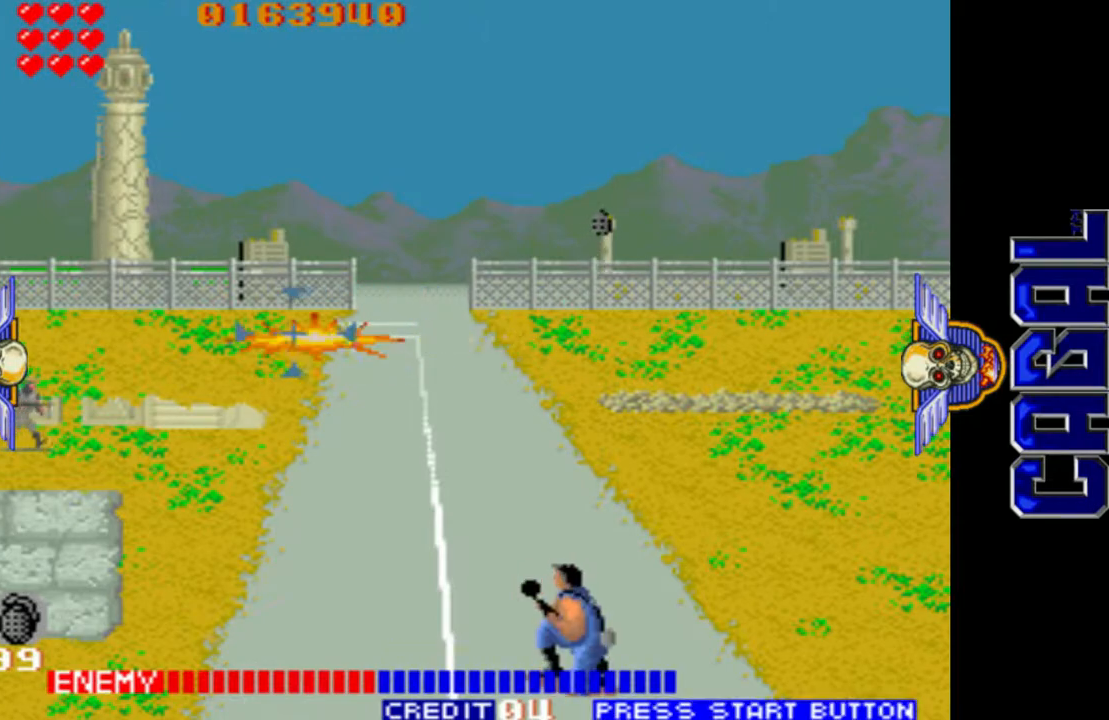
{"buttons": ["L1"], "left_stick": "center", "events": [[300, "left_stick", "down-left"], [467, "left_stick", "center"]]}
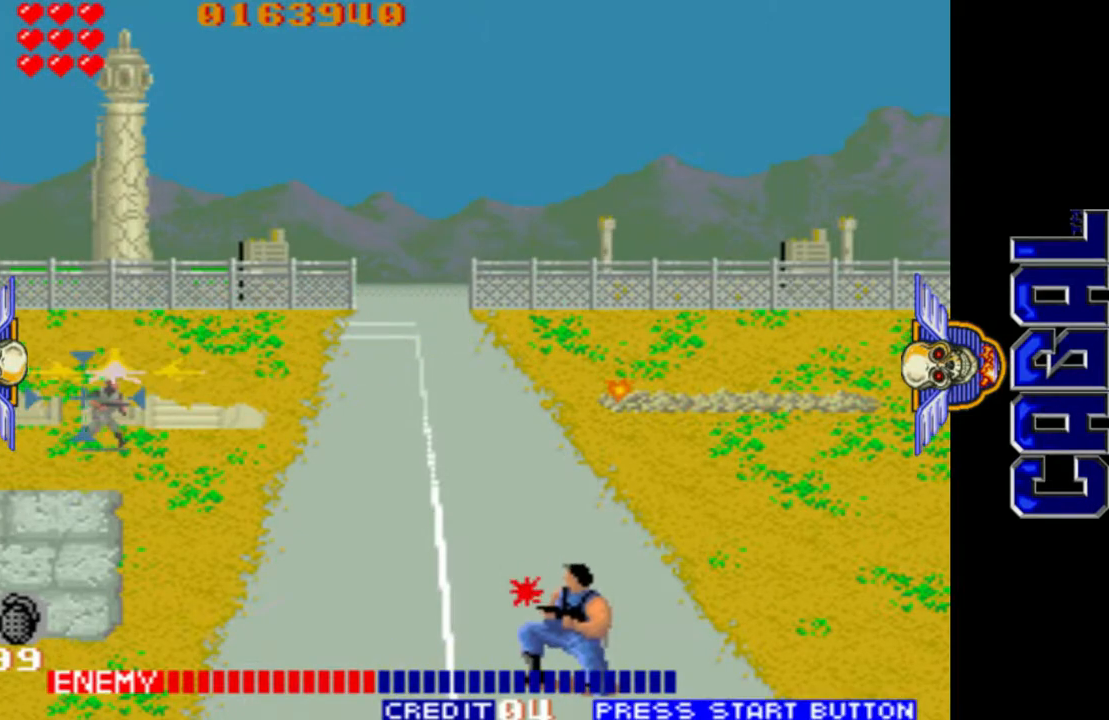
{"buttons": ["L1"], "left_stick": "right", "events": [[17, "left_stick", "right"], [67, "left_stick", "center"], [300, "left_stick", "right"]]}
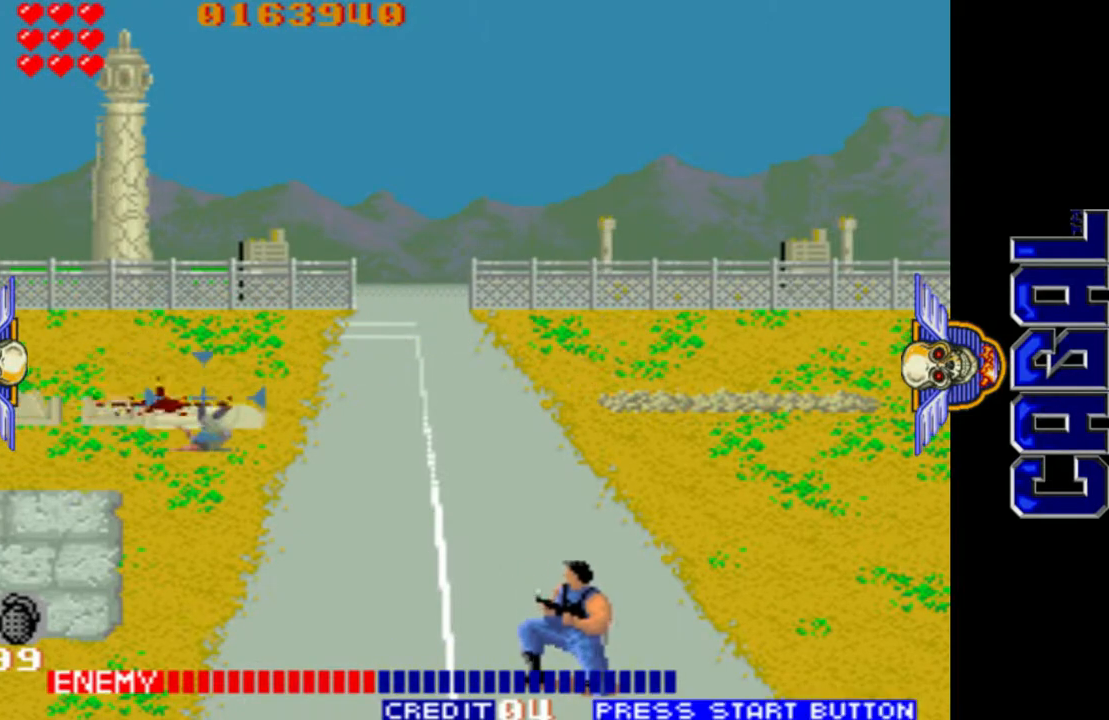
{"buttons": ["L1"], "left_stick": "center", "events": [[83, "left_stick", "center"], [233, "left_stick", "right"], [433, "left_stick", "center"]]}